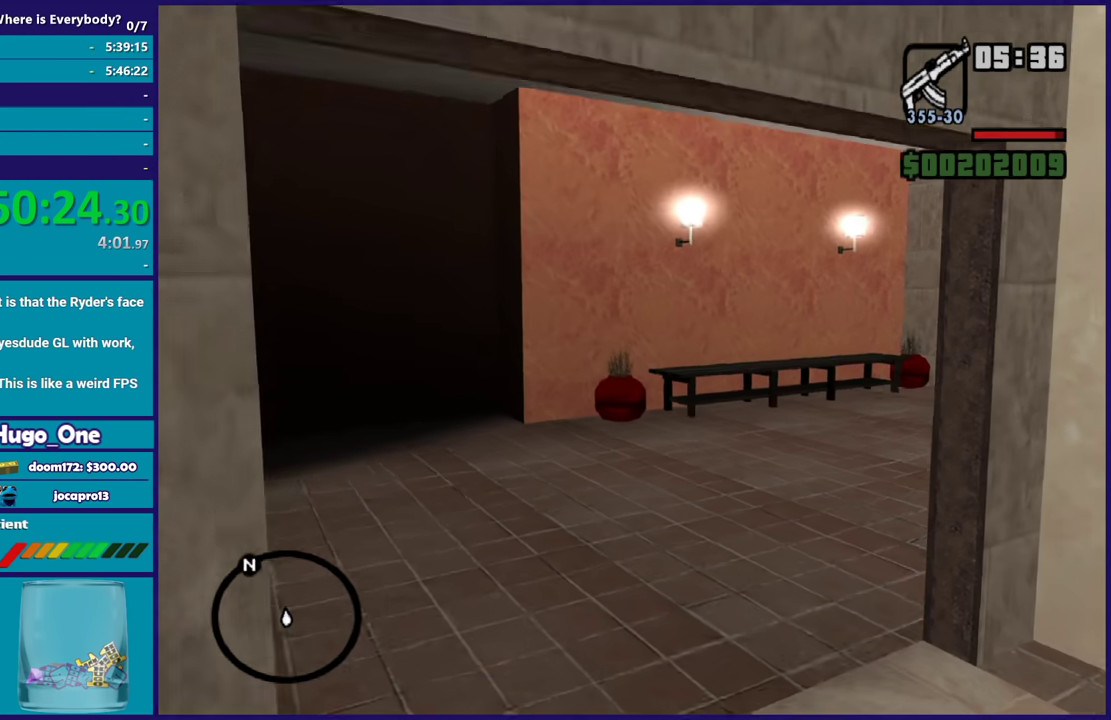
Gameplay with a controller (Xbox layout); each line is a JSON object with the inputs held at the frame after it. "events" lists button and stick changes between this image and that frame as [ms after this image, input, new state], when the widget could be followed in between.
{"buttons": ["L2", "R2"], "left_stick": "up", "right_stick": "center", "events": [[133, "right_stick", "center"], [167, "L2", "down"], [167, "R2", "down"]]}
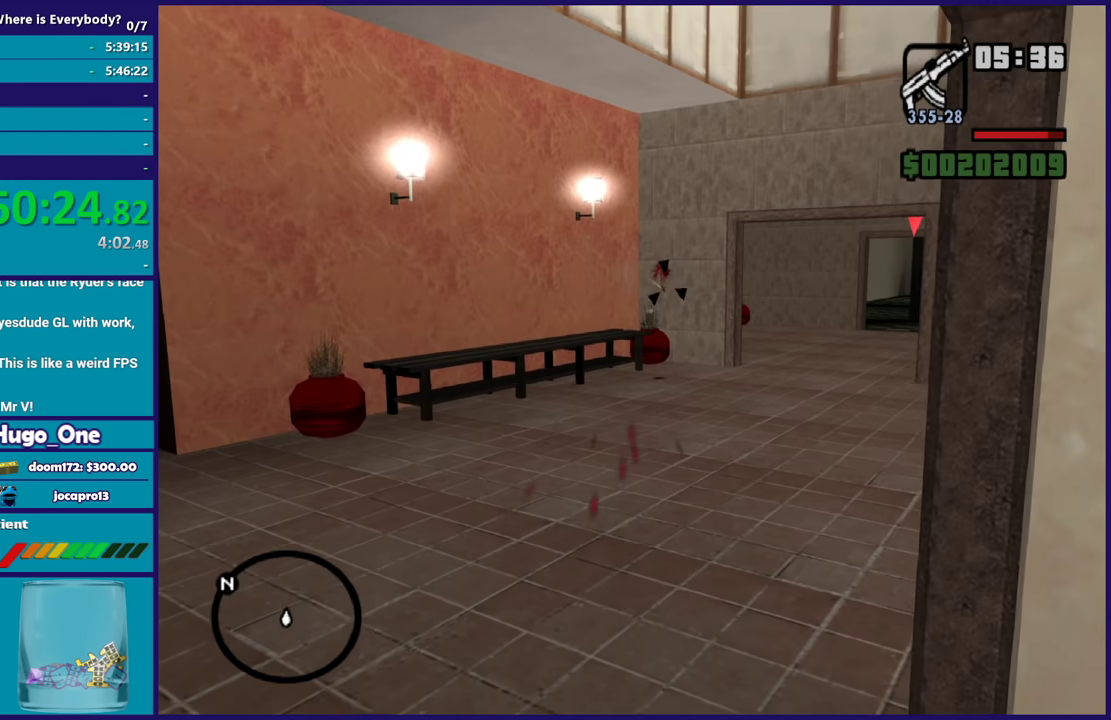
{"buttons": ["L2", "R1", "R2"], "left_stick": "up", "right_stick": "center", "events": [[433, "R1", "down"]]}
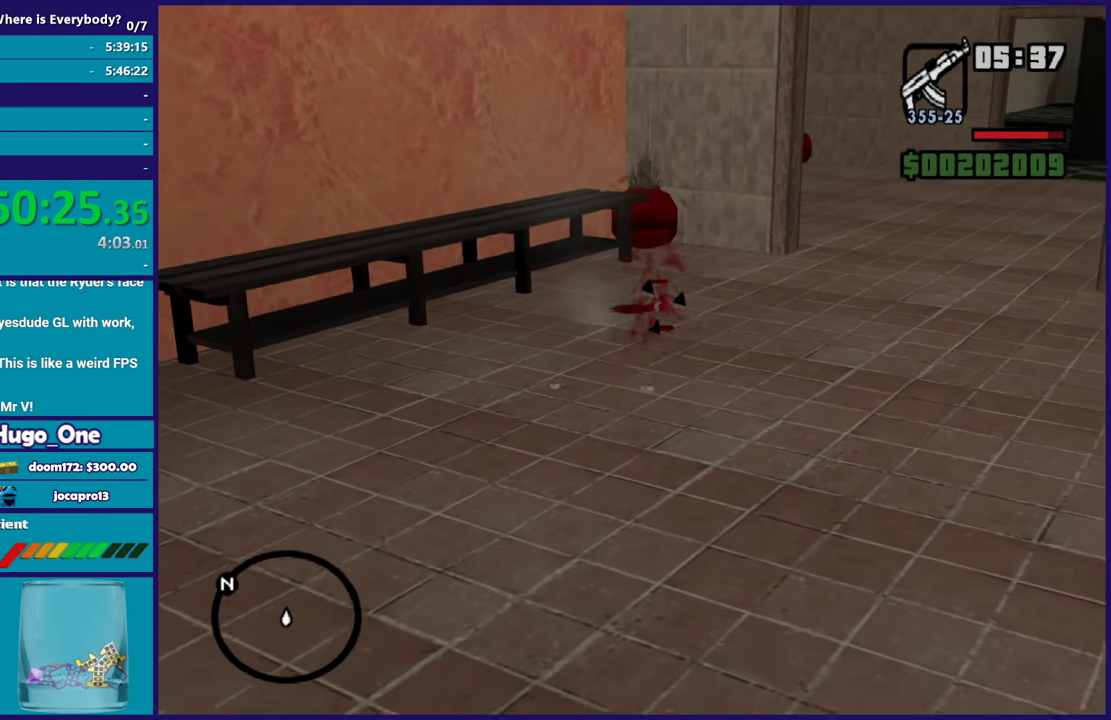
{"buttons": [], "left_stick": "up", "right_stick": "center", "events": [[67, "R1", "up"], [367, "L2", "up"], [367, "R2", "up"]]}
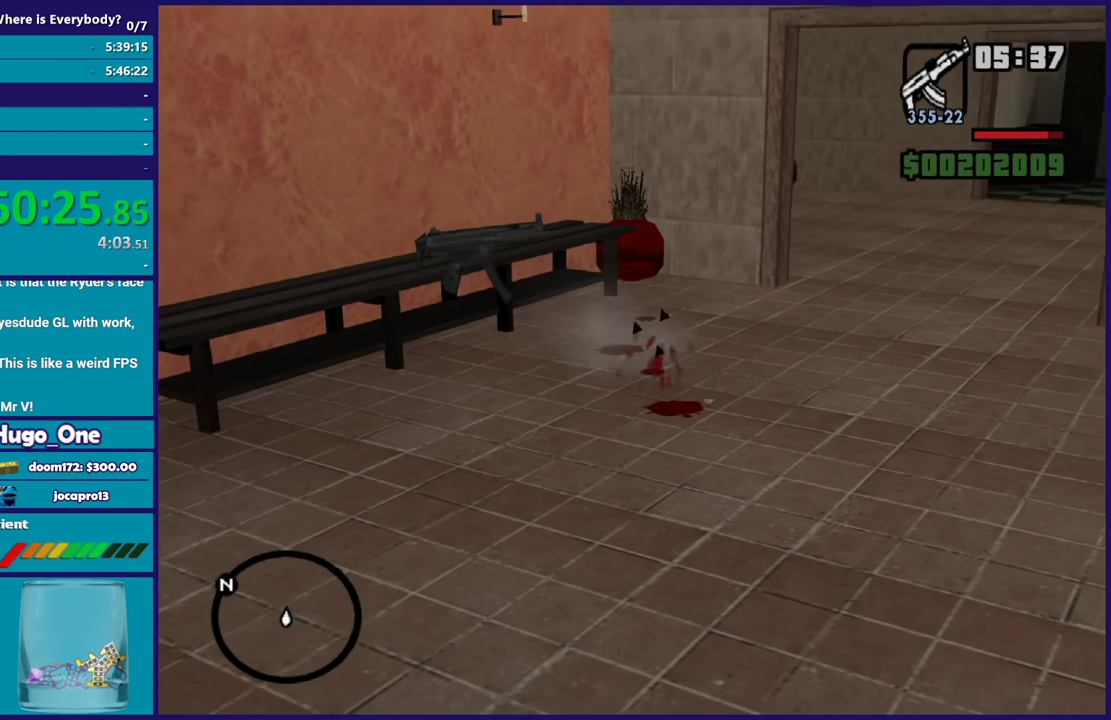
{"buttons": [], "left_stick": "up-left", "right_stick": "center", "events": [[367, "R1", "down"], [500, "R1", "up"], [500, "left_stick", "up-left"]]}
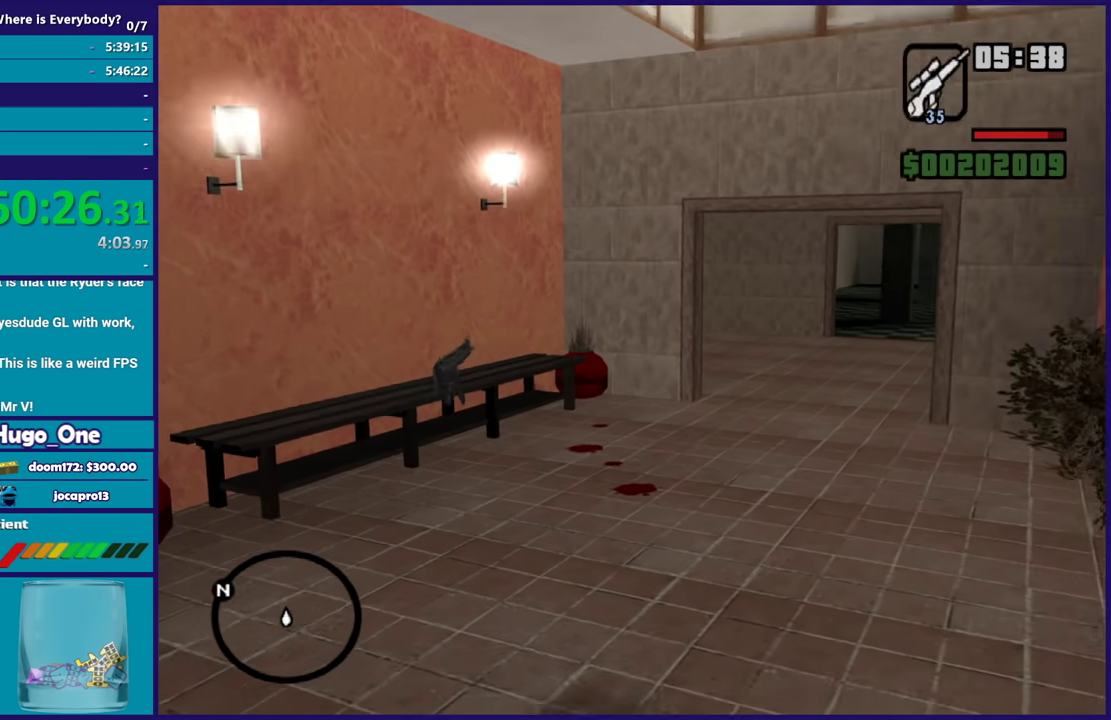
{"buttons": ["A"], "left_stick": "up", "right_stick": "center", "events": [[67, "L1", "down"], [267, "L1", "up"], [400, "left_stick", "up"], [501, "A", "down"]]}
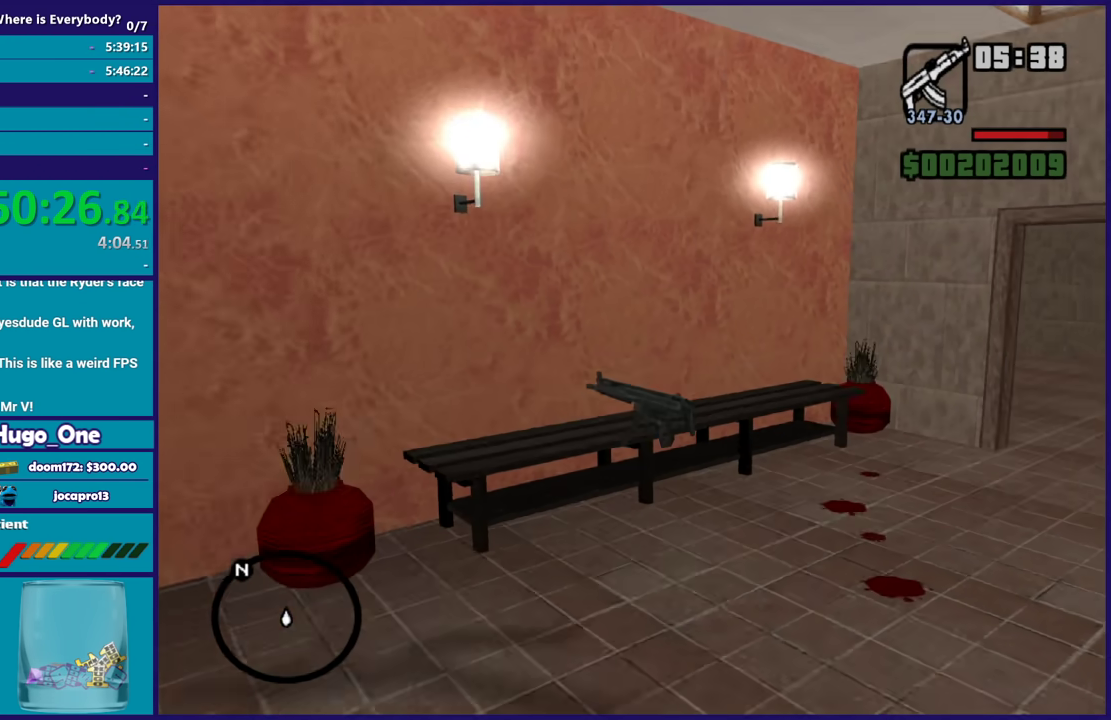
{"buttons": [], "left_stick": "up-right", "right_stick": "right", "events": [[100, "A", "up"], [200, "A", "down"], [300, "A", "up"], [333, "left_stick", "up-right"], [467, "right_stick", "right"]]}
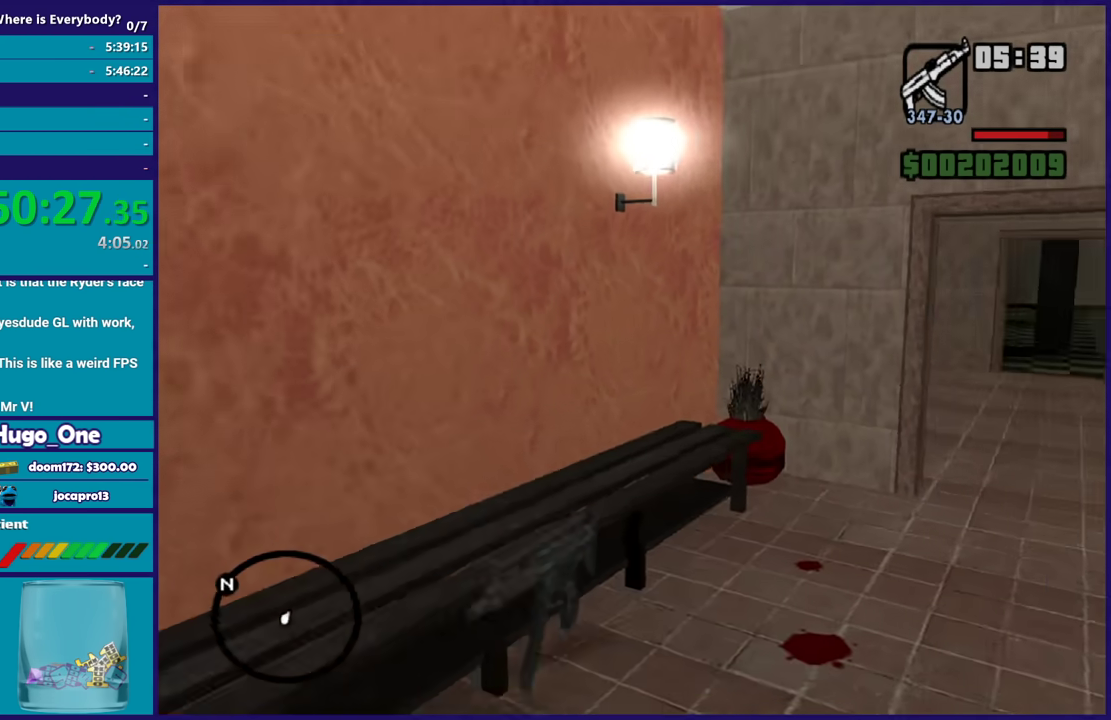
{"buttons": ["A"], "left_stick": "up", "right_stick": "center", "events": [[167, "right_stick", "center"], [234, "left_stick", "up"], [267, "A", "down"], [367, "A", "up"], [467, "A", "down"]]}
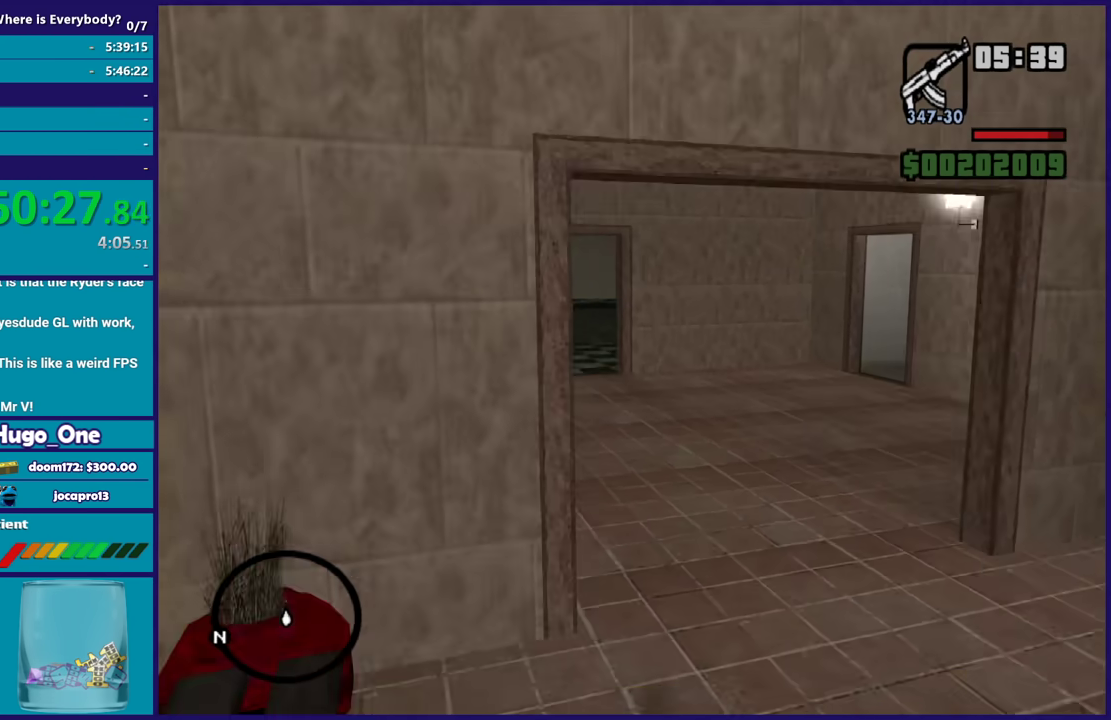
{"buttons": [], "left_stick": "up-left", "right_stick": "center", "events": [[66, "A", "up"], [166, "A", "down"], [266, "A", "up"], [367, "A", "down"], [433, "left_stick", "up-left"], [467, "A", "up"]]}
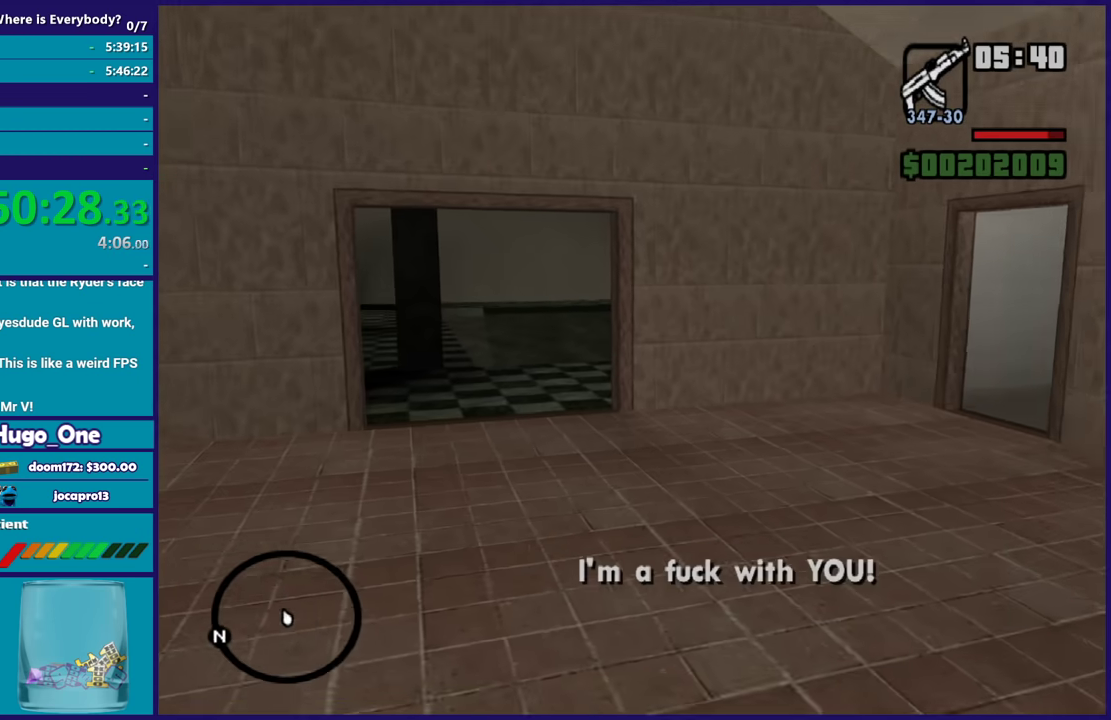
{"buttons": [], "left_stick": "up", "right_stick": "center", "events": [[267, "left_stick", "up"], [367, "right_stick", "up-right"], [501, "right_stick", "center"]]}
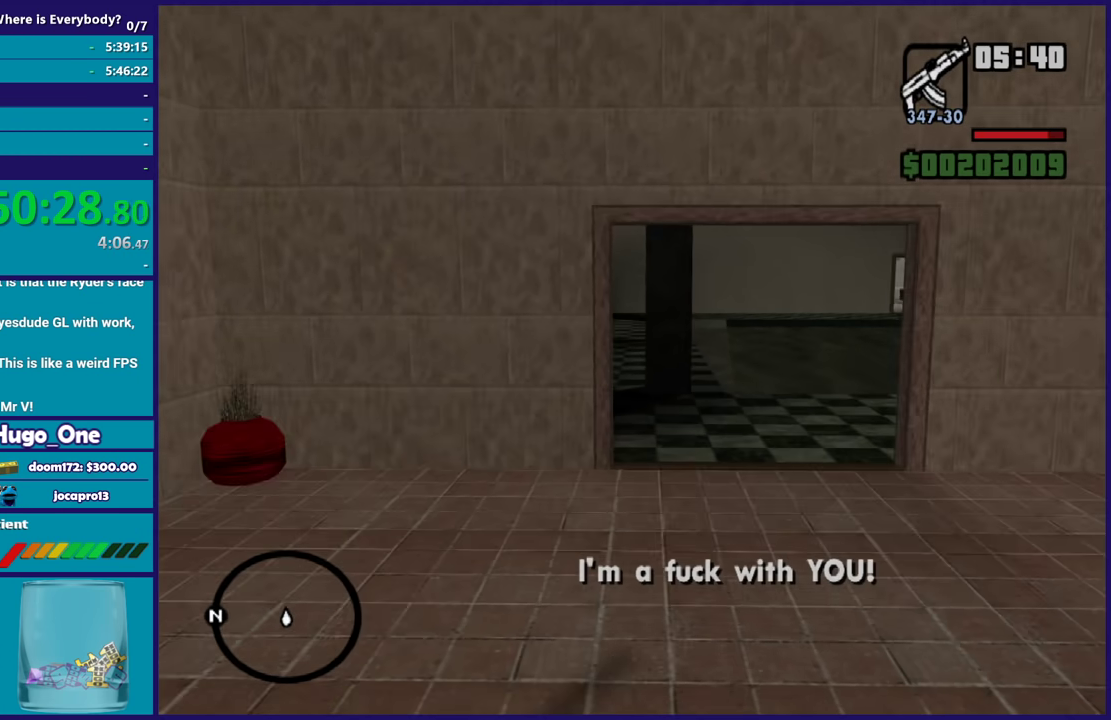
{"buttons": [], "left_stick": "center", "right_stick": "center", "events": [[233, "left_stick", "center"]]}
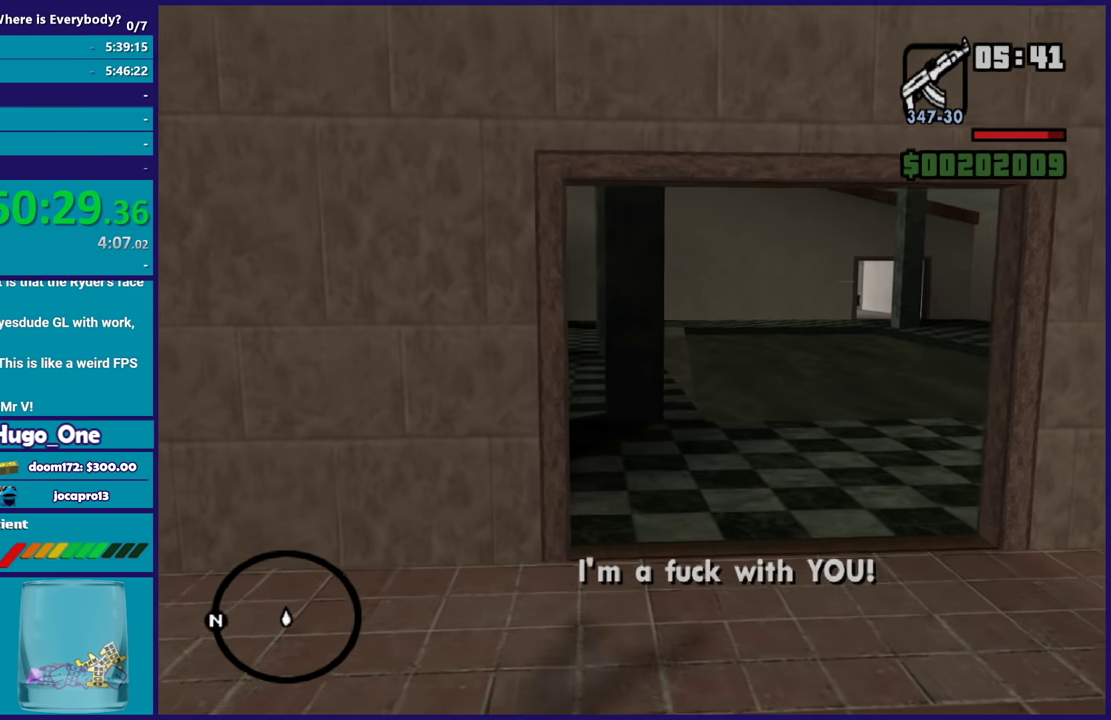
{"buttons": ["L2", "R2"], "left_stick": "center", "right_stick": "center", "events": [[100, "L2", "down"], [100, "R2", "down"]]}
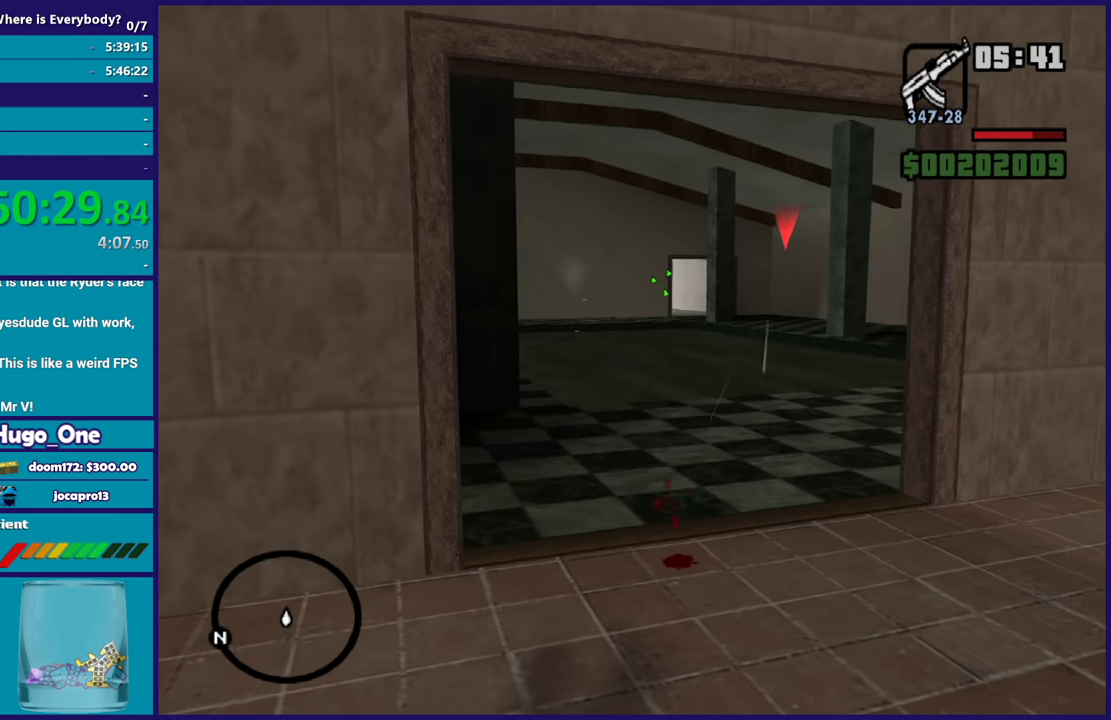
{"buttons": ["L2", "R2"], "left_stick": "up", "right_stick": "center", "events": [[66, "left_stick", "up-left"], [367, "left_stick", "up"]]}
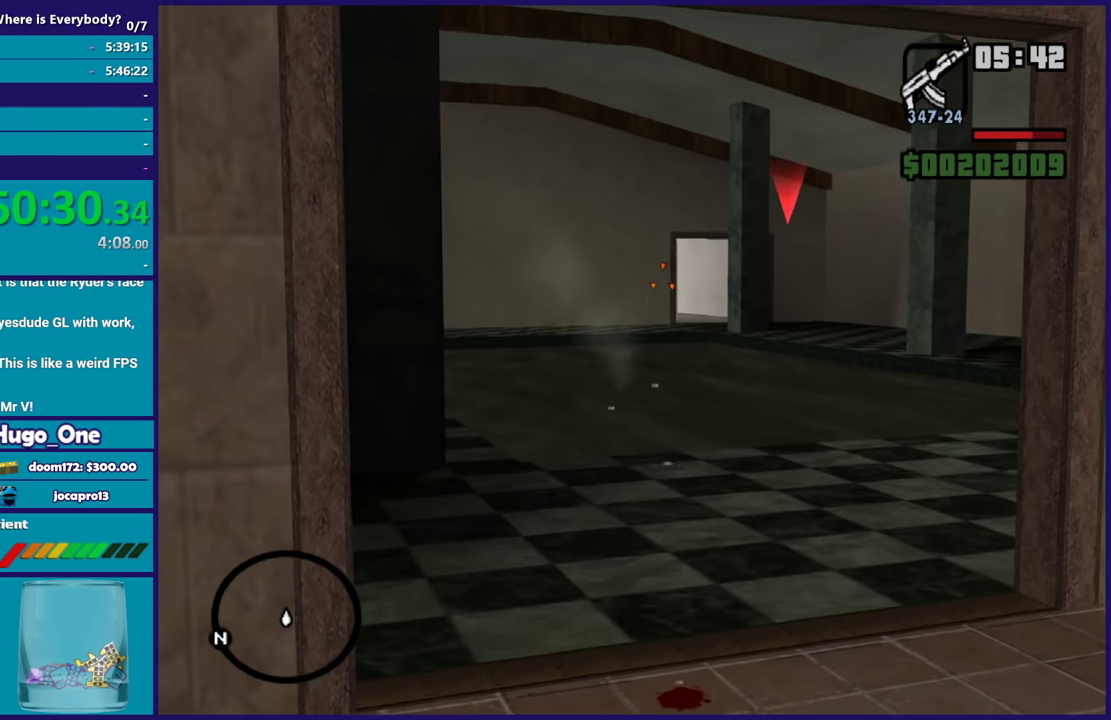
{"buttons": ["L2", "R2"], "left_stick": "up", "right_stick": "center", "events": [[167, "R1", "down"], [300, "R1", "up"]]}
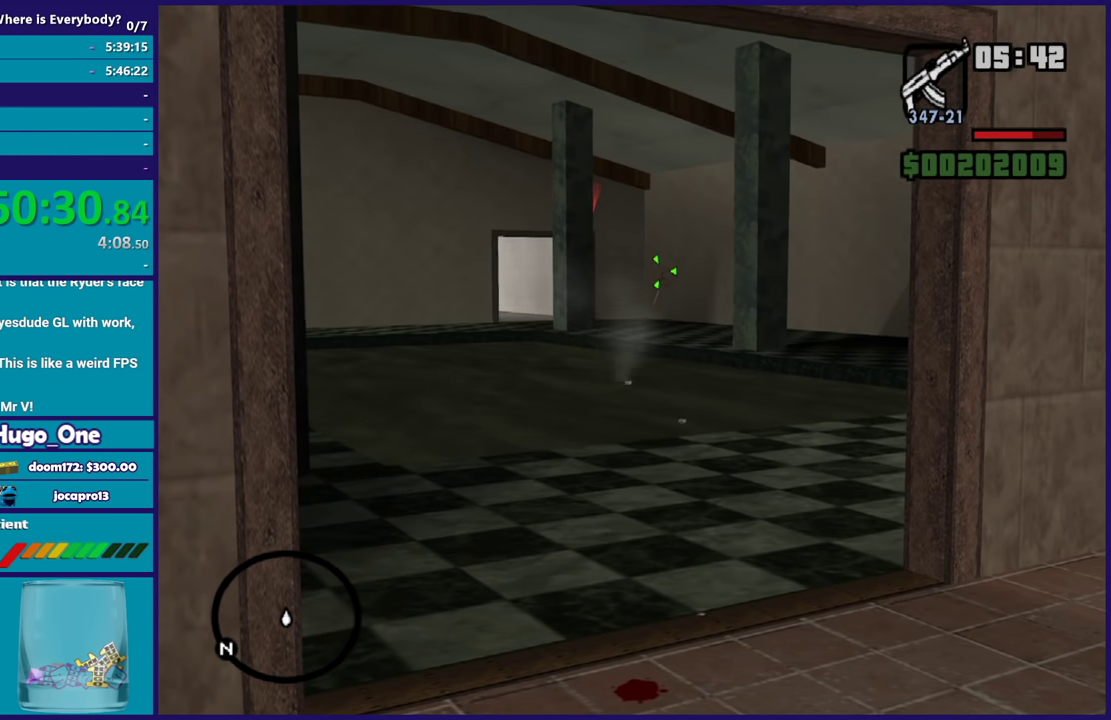
{"buttons": ["L1", "L2", "R2"], "left_stick": "center", "right_stick": "center", "events": [[34, "left_stick", "center"], [401, "L1", "down"]]}
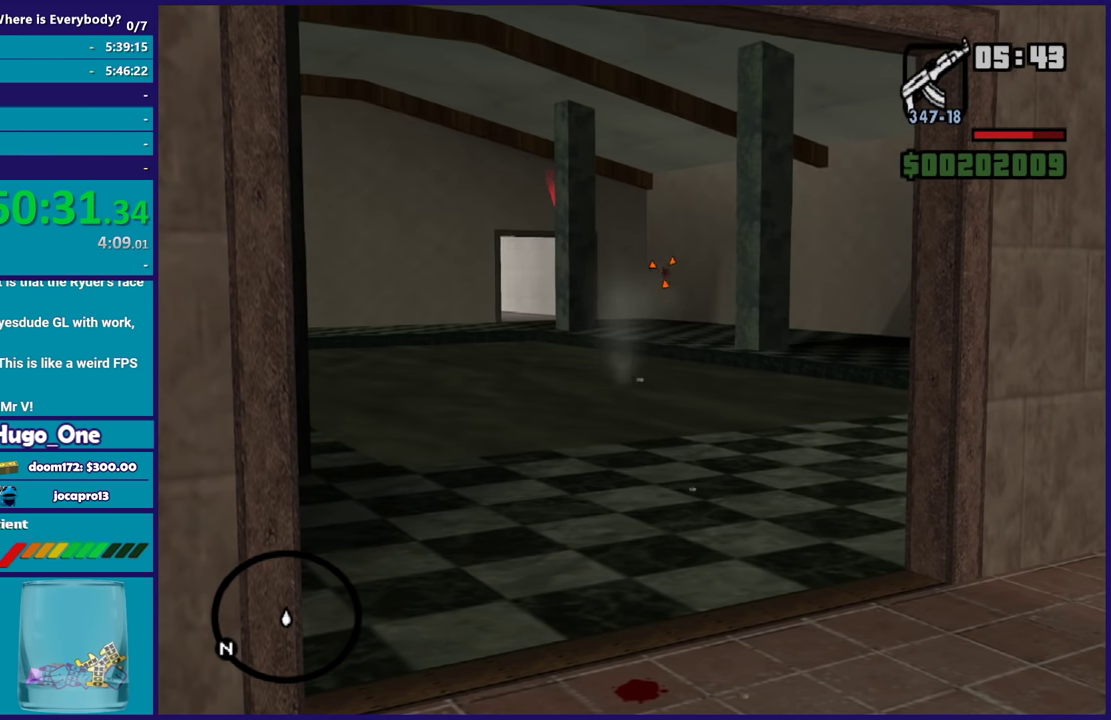
{"buttons": ["L1", "L2", "R2"], "left_stick": "center", "right_stick": "center", "events": [[67, "L1", "up"], [400, "L1", "down"]]}
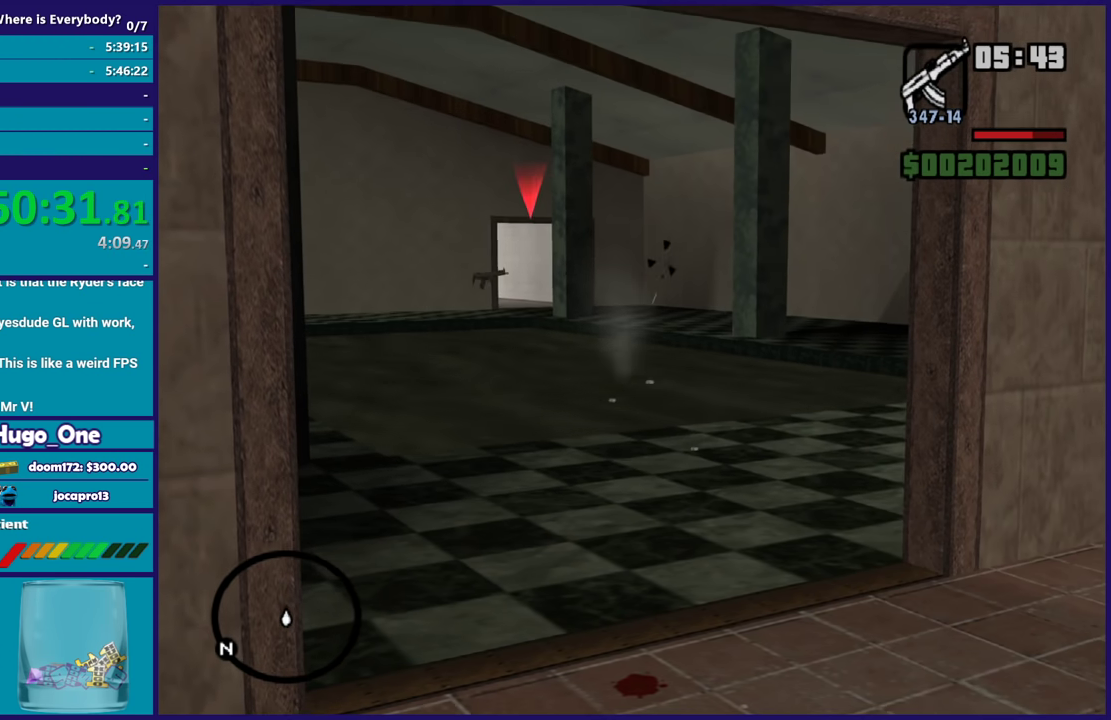
{"buttons": [], "left_stick": "up", "right_stick": "center", "events": [[33, "L1", "up"], [333, "R2", "up"], [367, "L2", "up"], [500, "left_stick", "up"]]}
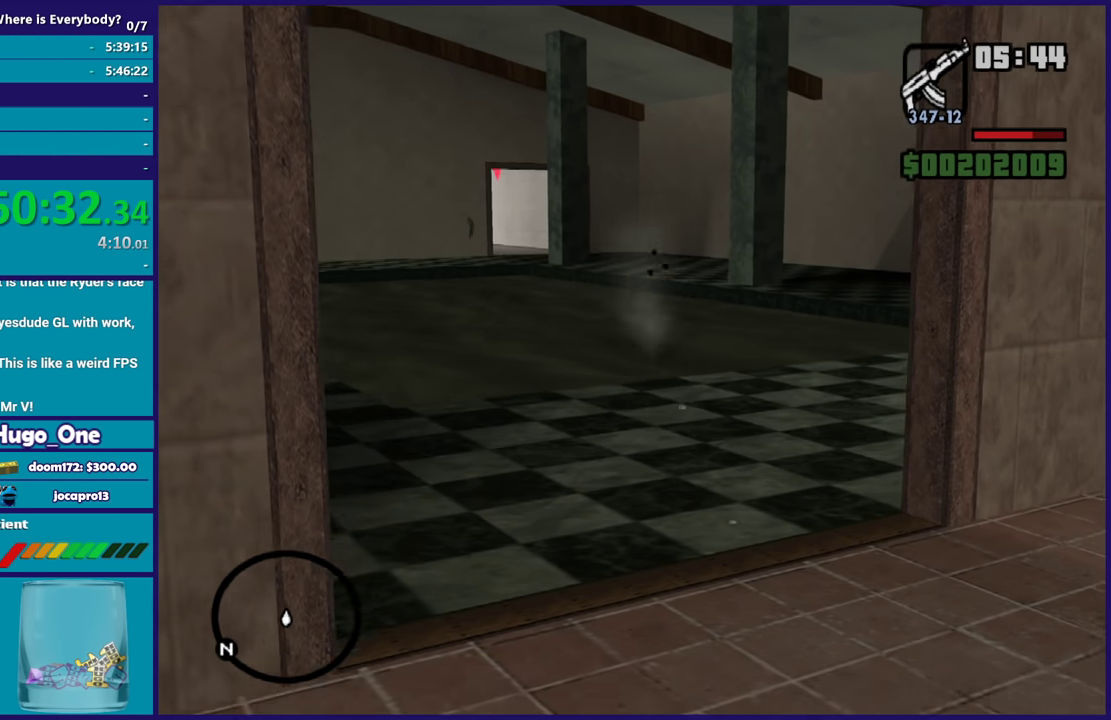
{"buttons": ["R1"], "left_stick": "up", "right_stick": "center", "events": [[434, "R1", "down"]]}
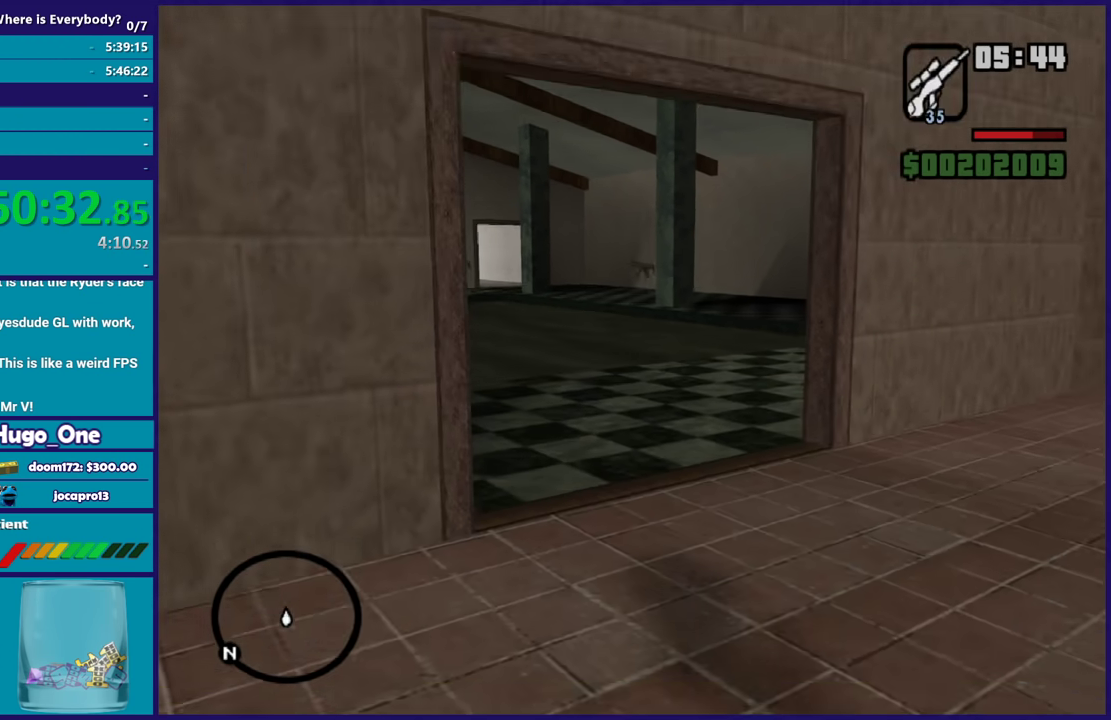
{"buttons": ["A"], "left_stick": "up", "right_stick": "center", "events": [[34, "R1", "up"], [201, "A", "down"], [234, "L1", "down"], [334, "A", "up"], [368, "L1", "up"], [434, "A", "down"]]}
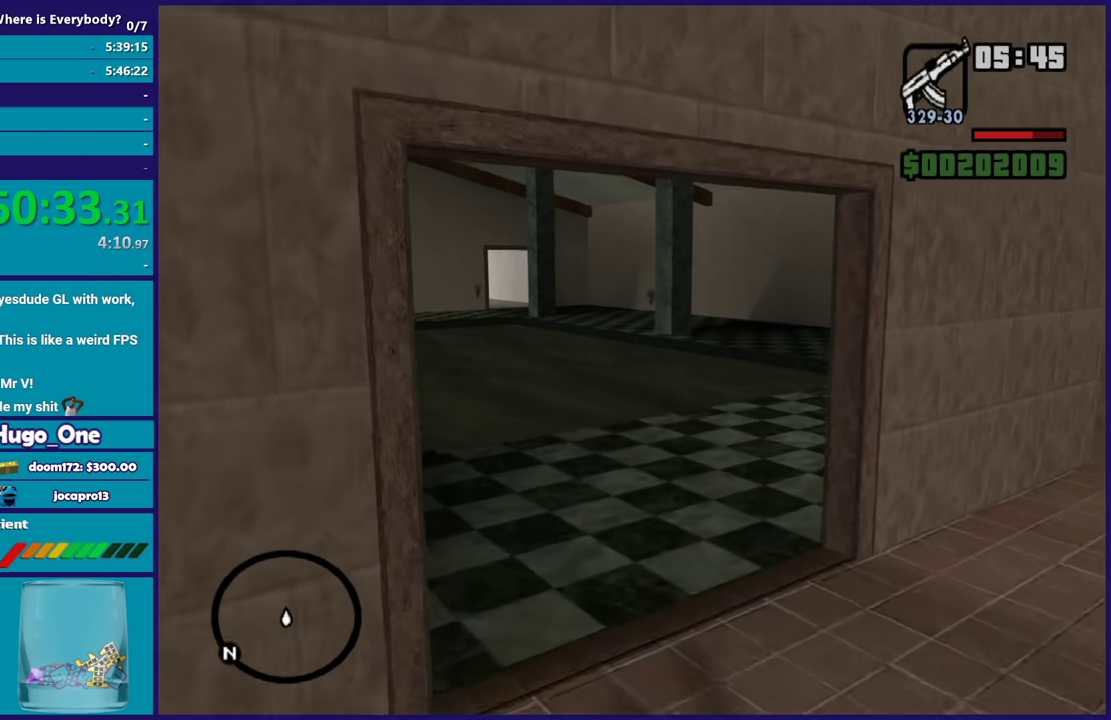
{"buttons": ["A", "R1"], "left_stick": "up-right", "right_stick": "center", "events": [[133, "R1", "down"], [234, "A", "up"], [234, "R1", "up"], [334, "A", "down"], [501, "R1", "down"], [501, "left_stick", "up-right"]]}
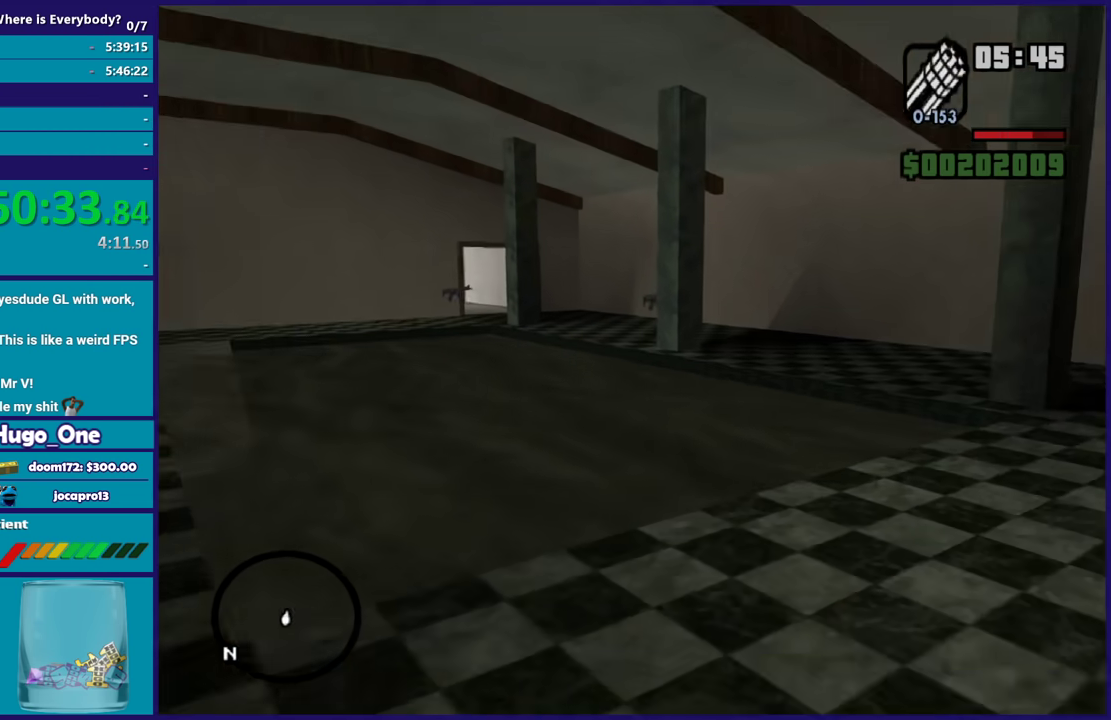
{"buttons": ["A"], "left_stick": "up", "right_stick": "center", "events": [[100, "R1", "up"], [133, "A", "up"], [233, "A", "down"], [400, "R1", "down"], [467, "left_stick", "up"], [500, "R1", "up"]]}
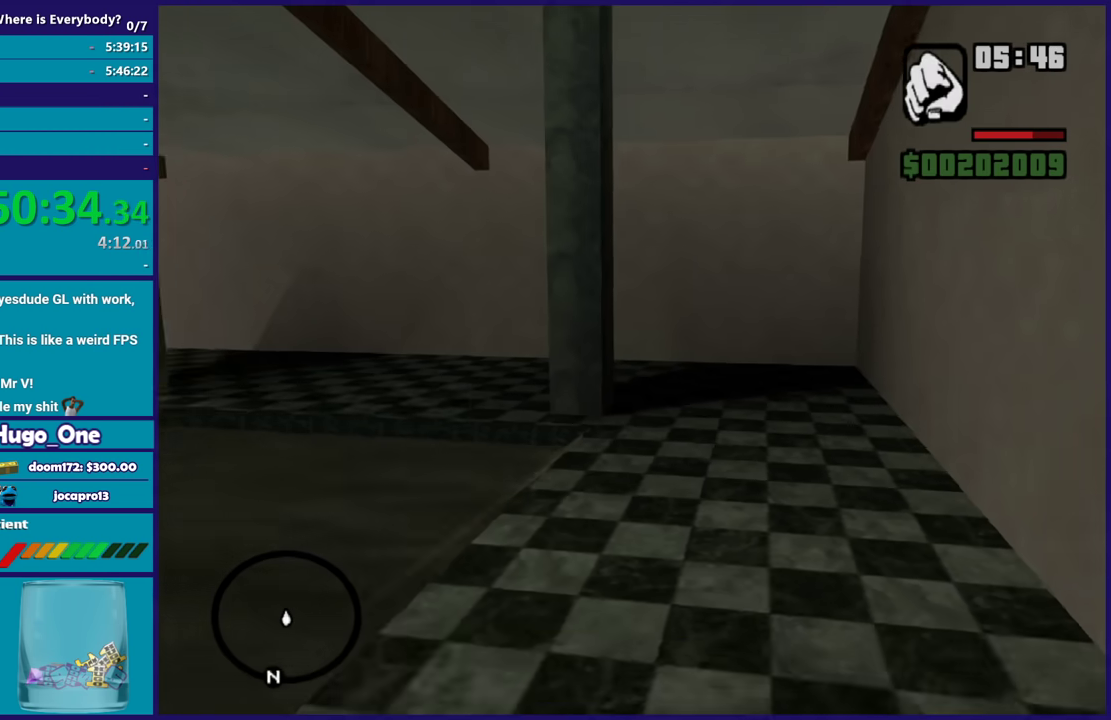
{"buttons": [], "left_stick": "up", "right_stick": "center", "events": [[33, "A", "up"], [133, "A", "down"], [267, "A", "up"], [334, "A", "down"], [467, "A", "up"]]}
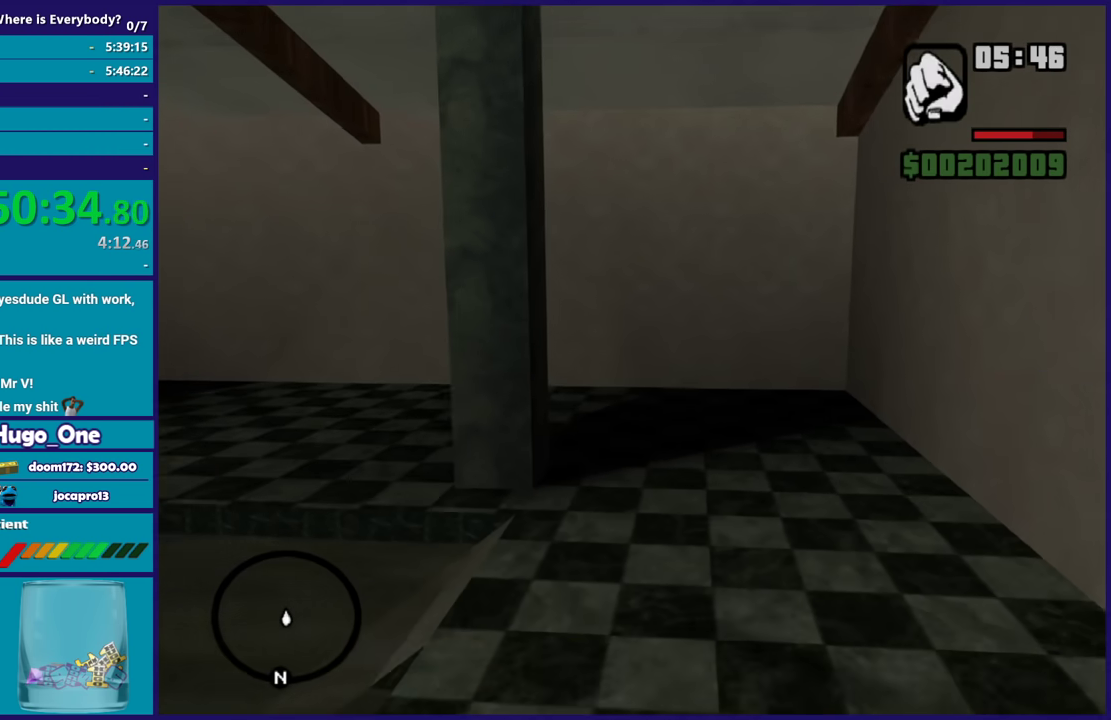
{"buttons": ["A"], "left_stick": "up", "right_stick": "center", "events": [[34, "A", "down"], [167, "A", "up"], [234, "A", "down"], [368, "A", "up"], [434, "A", "down"]]}
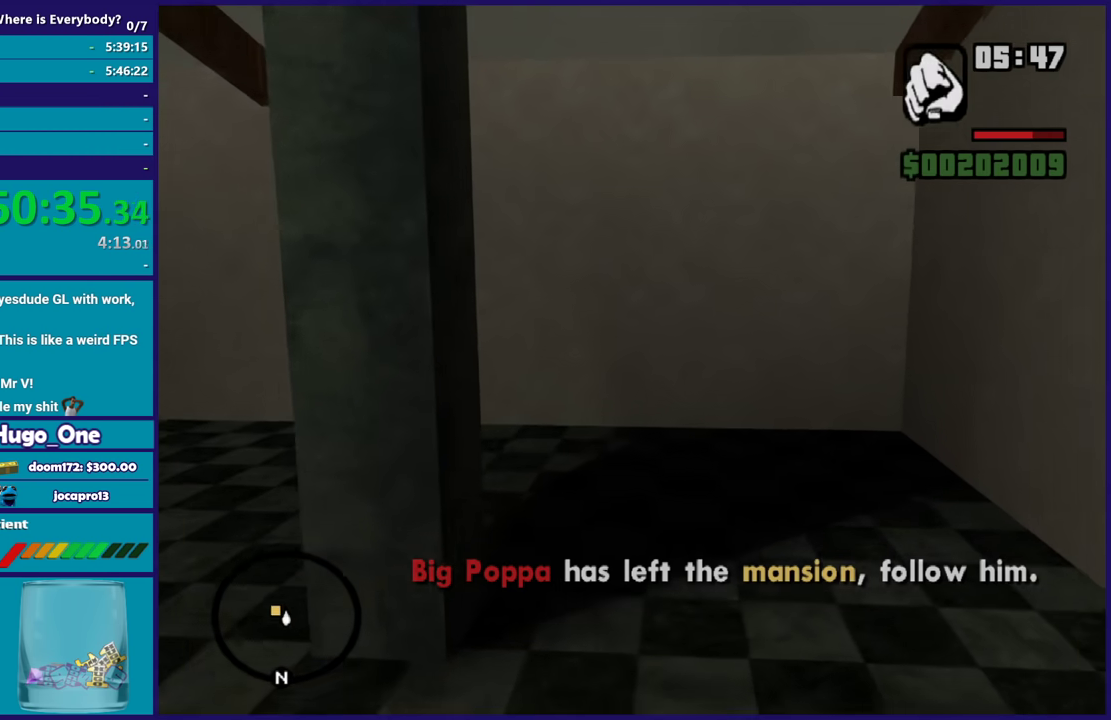
{"buttons": [], "left_stick": "up-left", "right_stick": "center", "events": [[67, "A", "up"], [133, "A", "down"], [234, "A", "up"], [267, "left_stick", "up-left"], [300, "A", "down"], [434, "A", "up"]]}
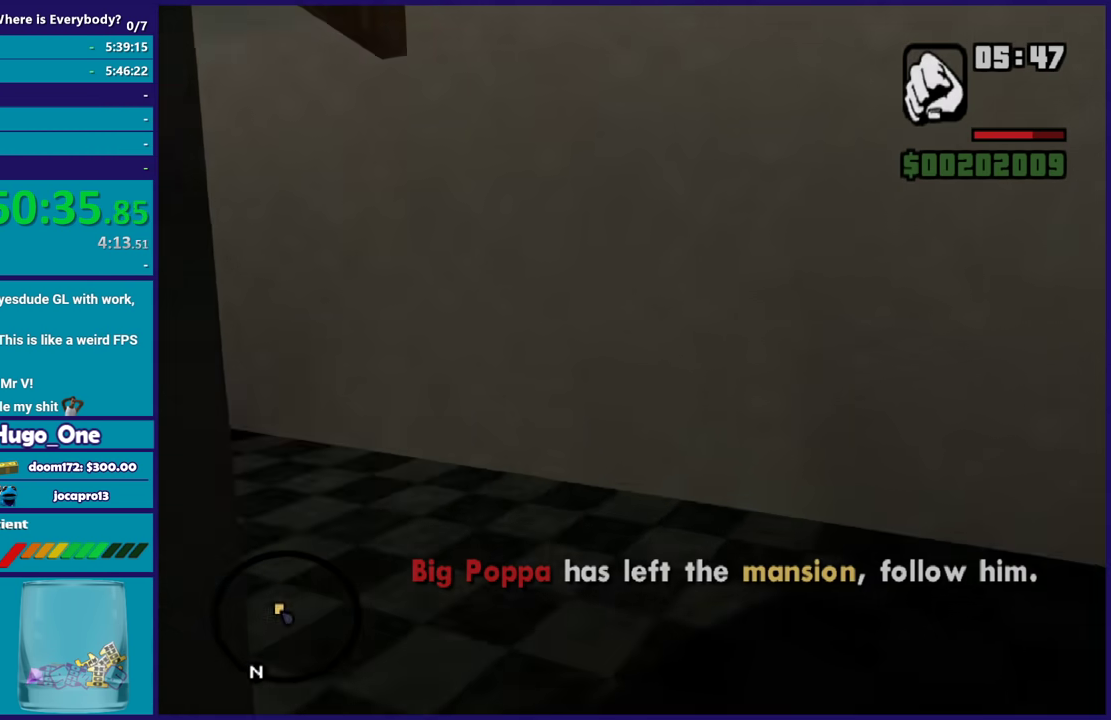
{"buttons": ["A"], "left_stick": "up", "right_stick": "center", "events": [[33, "right_stick", "down-left"], [100, "right_stick", "left"], [233, "right_stick", "center"], [266, "left_stick", "up"], [300, "A", "down"], [433, "A", "up"], [500, "A", "down"]]}
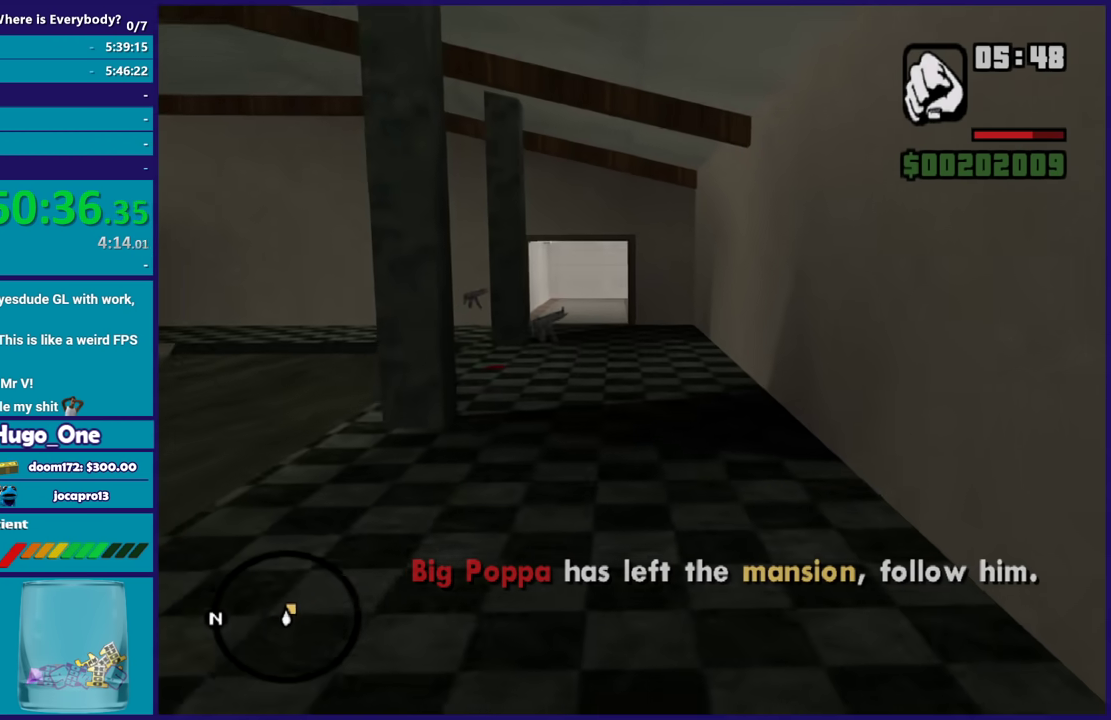
{"buttons": ["A"], "left_stick": "up", "right_stick": "center", "events": [[133, "A", "up"], [234, "A", "down"], [334, "A", "up"], [400, "A", "down"], [400, "left_stick", "up-left"], [467, "left_stick", "up"]]}
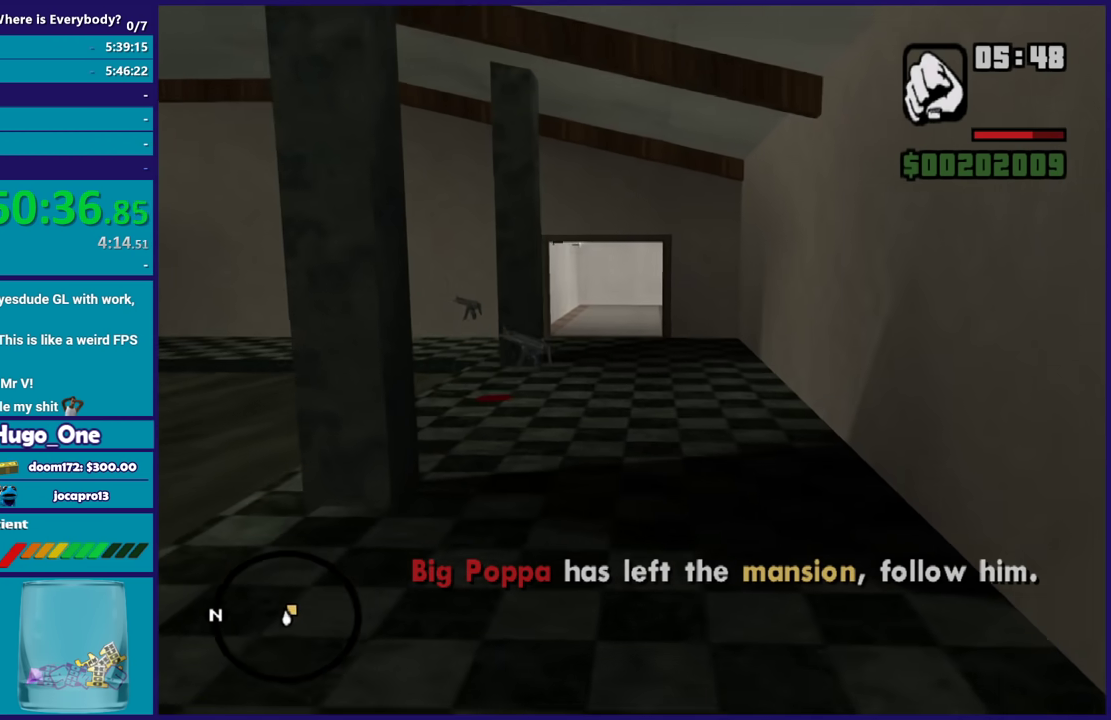
{"buttons": [], "left_stick": "up", "right_stick": "center", "events": [[34, "A", "up"], [101, "A", "down"], [234, "A", "up"], [234, "left_stick", "up-left"], [334, "A", "down"], [334, "left_stick", "up"], [434, "A", "up"]]}
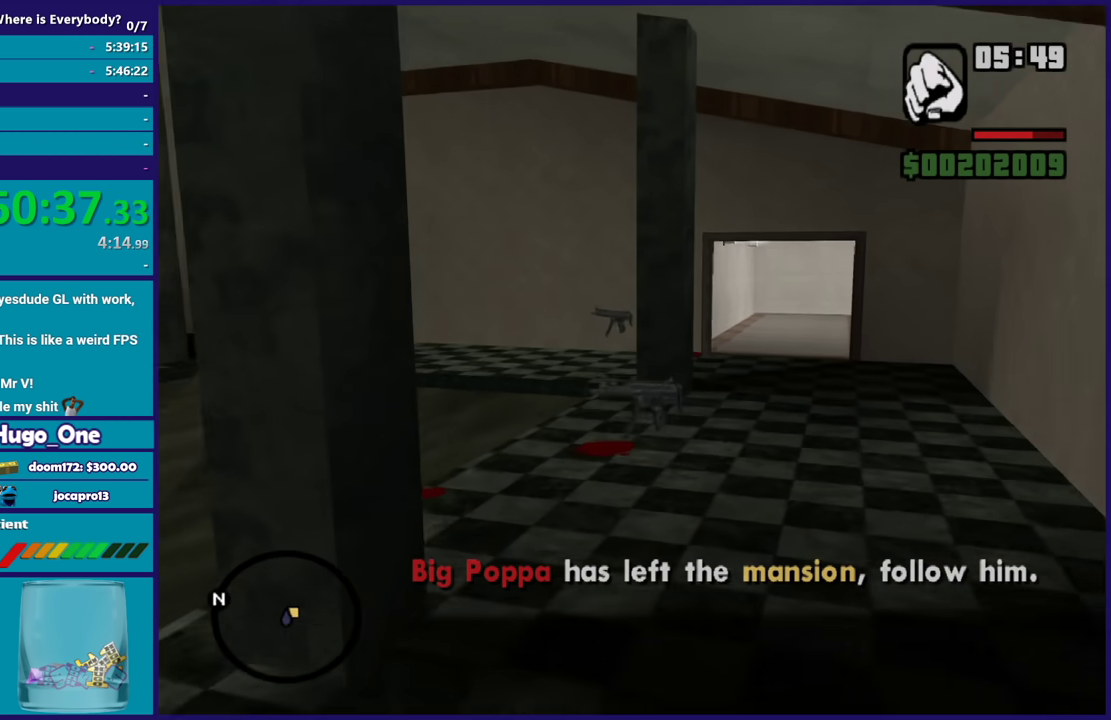
{"buttons": ["A"], "left_stick": "up-right", "right_stick": "center", "events": [[33, "A", "down"], [133, "A", "up"], [200, "A", "down"], [334, "A", "up"], [434, "A", "down"], [467, "left_stick", "up-right"]]}
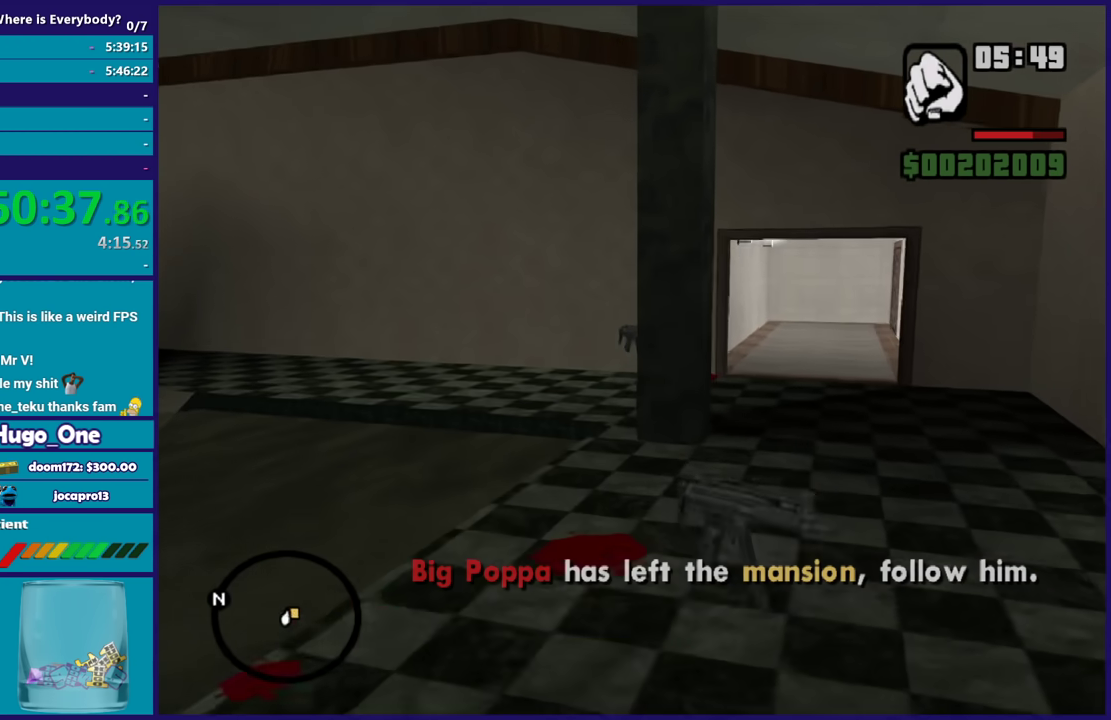
{"buttons": [], "left_stick": "up", "right_stick": "center", "events": [[33, "A", "up"], [133, "A", "down"], [200, "left_stick", "up"], [233, "A", "up"], [333, "A", "down"], [433, "A", "up"]]}
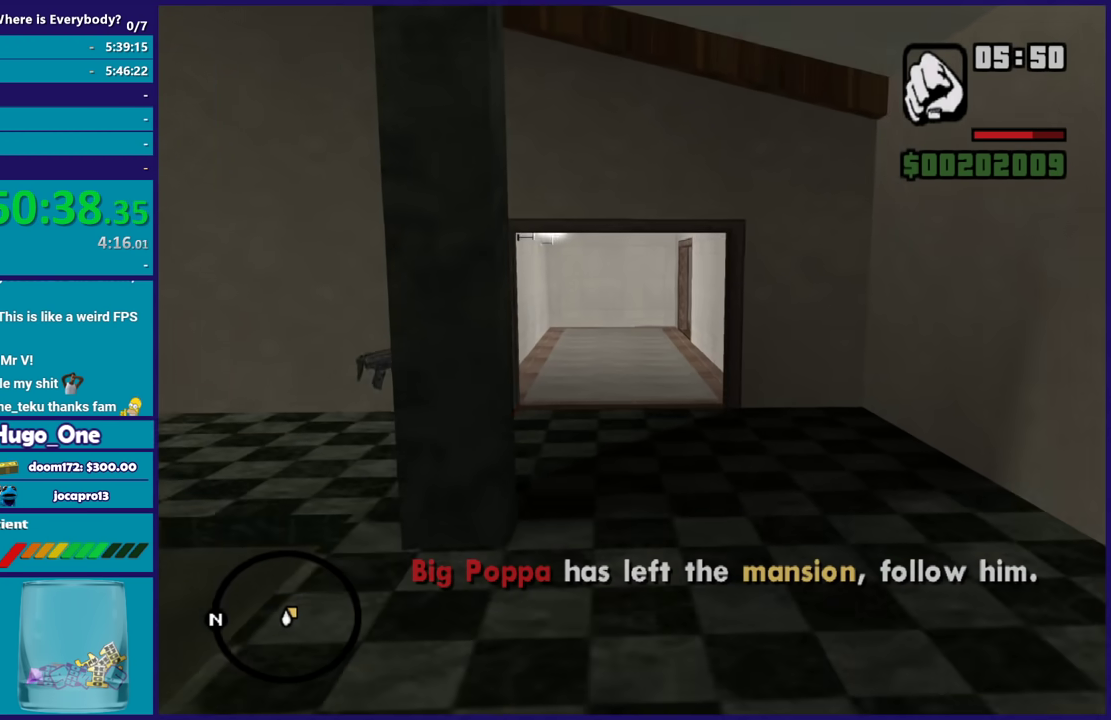
{"buttons": ["A"], "left_stick": "up", "right_stick": "center", "events": [[33, "A", "down"], [133, "A", "up"], [234, "A", "down"], [334, "A", "up"], [434, "A", "down"]]}
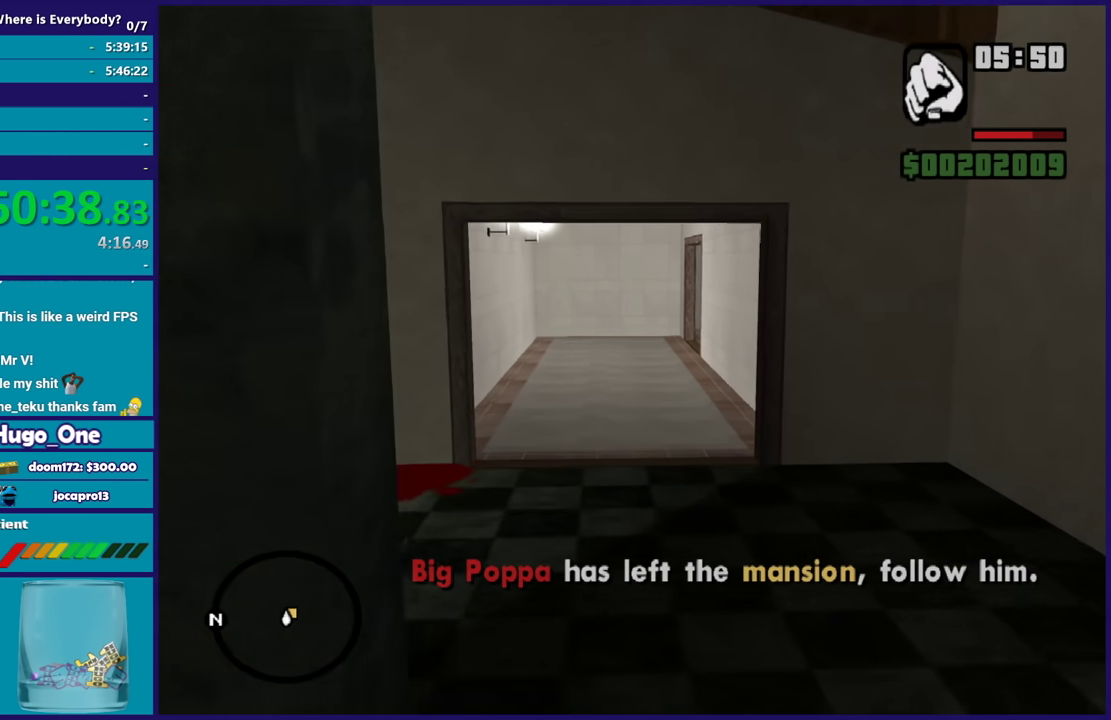
{"buttons": [], "left_stick": "up", "right_stick": "center", "events": [[34, "A", "up"], [134, "A", "down"], [234, "A", "up"], [301, "A", "down"], [434, "A", "up"]]}
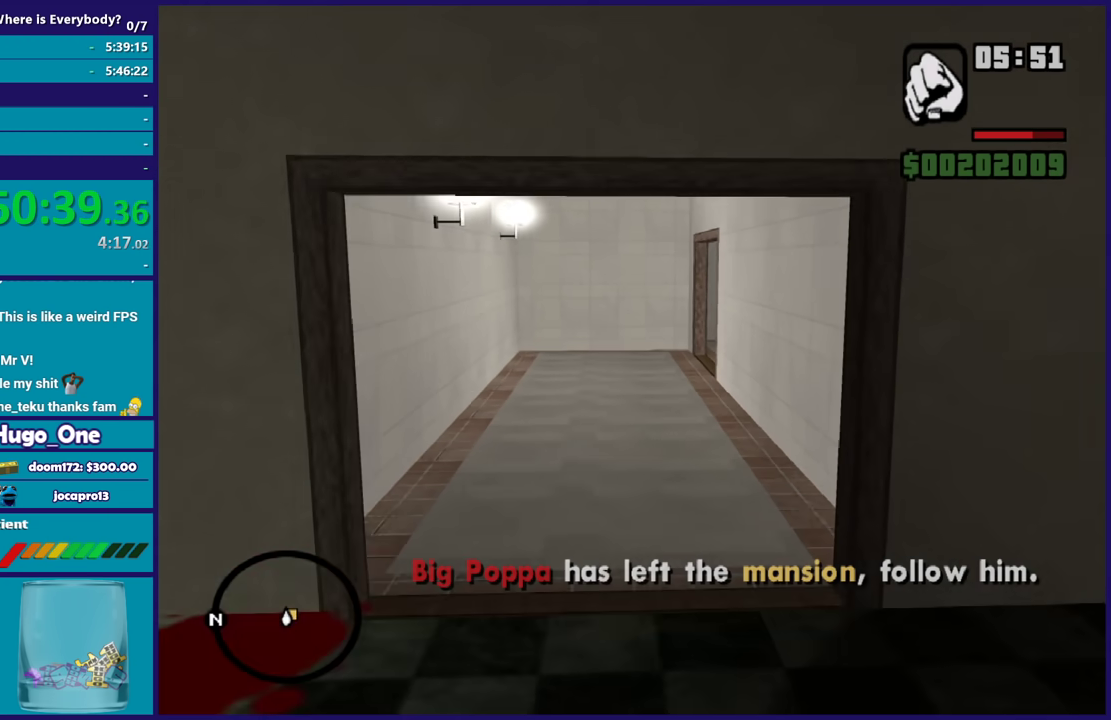
{"buttons": ["A"], "left_stick": "up", "right_stick": "center", "events": [[33, "A", "down"], [167, "A", "up"], [267, "A", "down"], [367, "A", "up"], [434, "A", "down"]]}